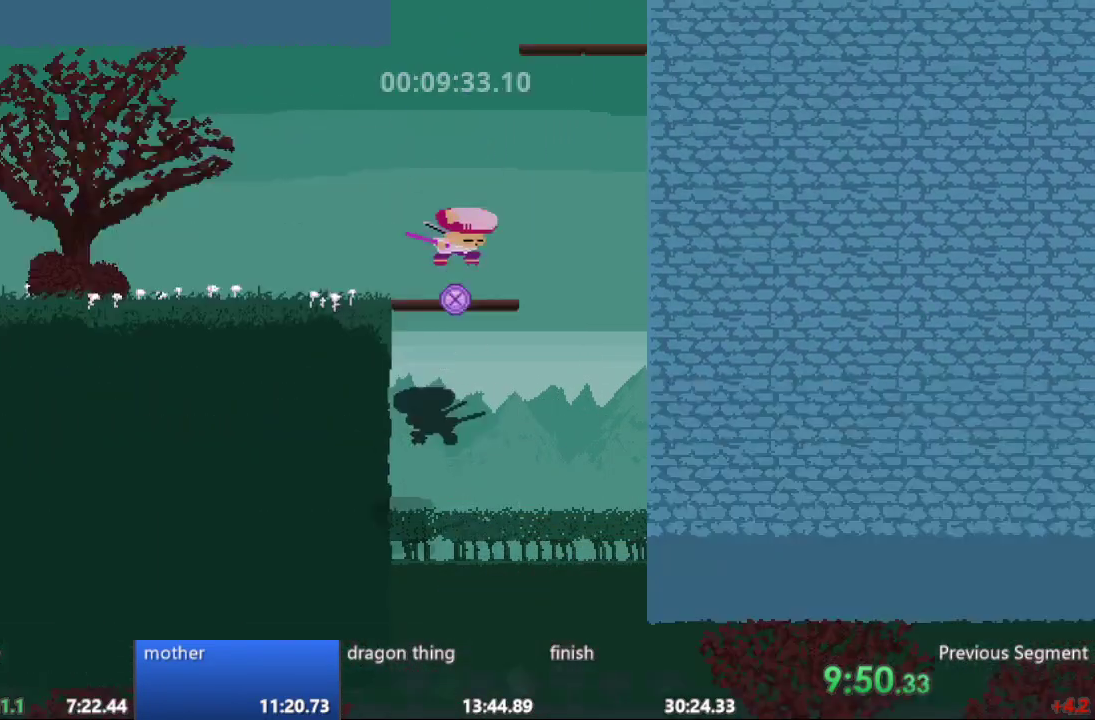
Gameplay with a controller; each line is a JSON object with the inputs held at the frame after it. "events" lists button and stick changes between this image and that frame as [ms after this image, input, new state], when the widget could be followed in between. Not read: A B CIRCLE CROSS L3 R3 SQUARE TRIANGLE X Y.
{"buttons": [], "events": []}
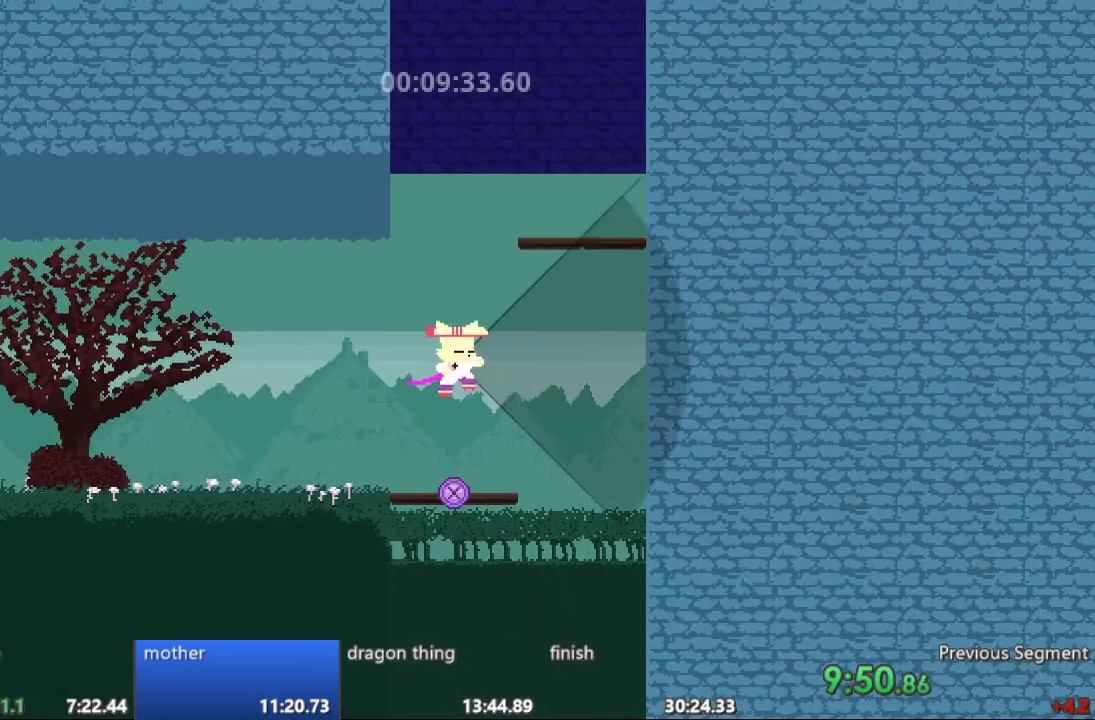
{"buttons": [], "events": []}
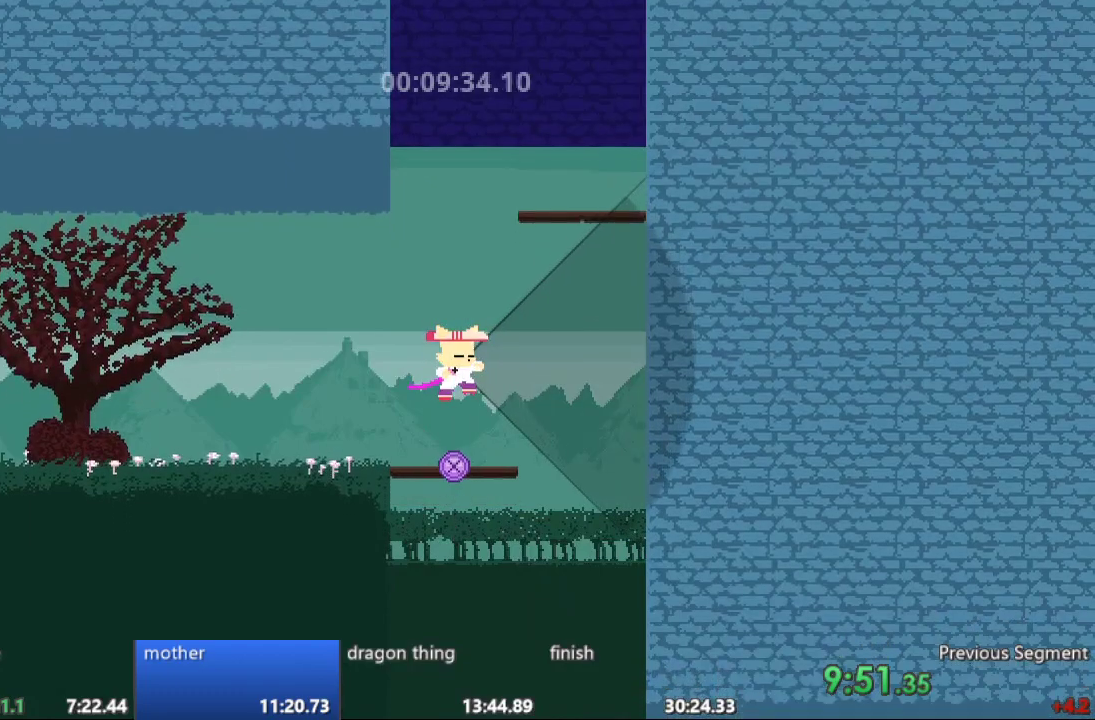
{"buttons": [], "events": []}
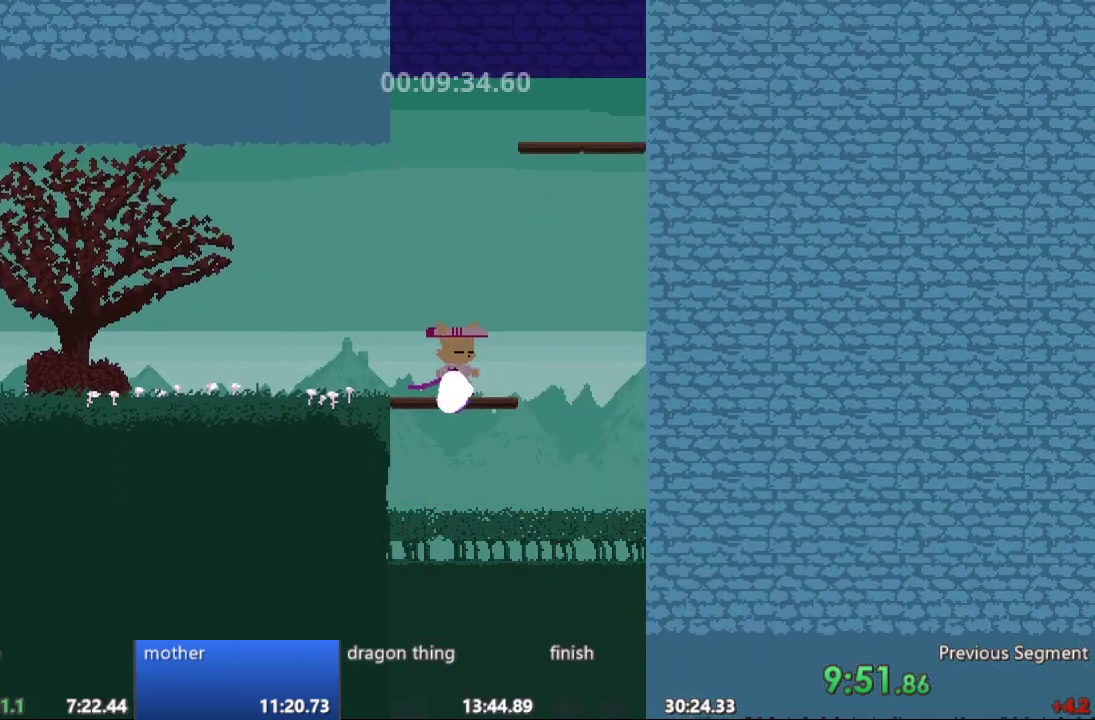
{"buttons": [], "events": [[50, "DPAD_RIGHT", "down"], [167, "DPAD_RIGHT", "up"]]}
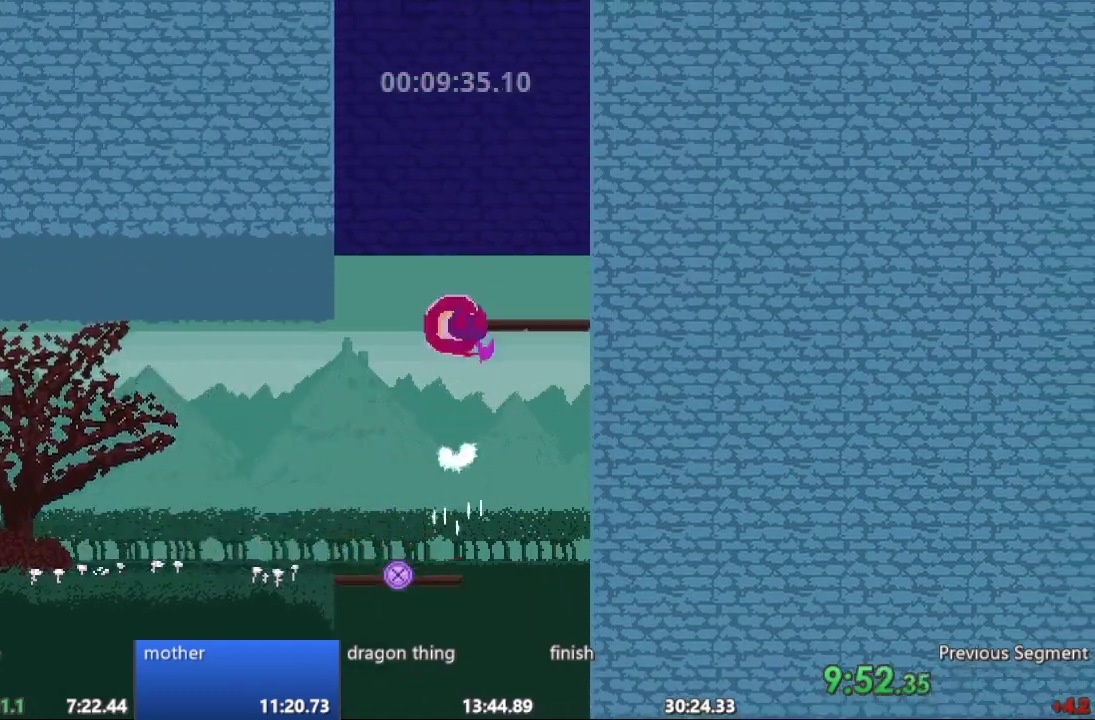
{"buttons": [], "events": [[100, "DPAD_RIGHT", "down"], [267, "DPAD_RIGHT", "up"]]}
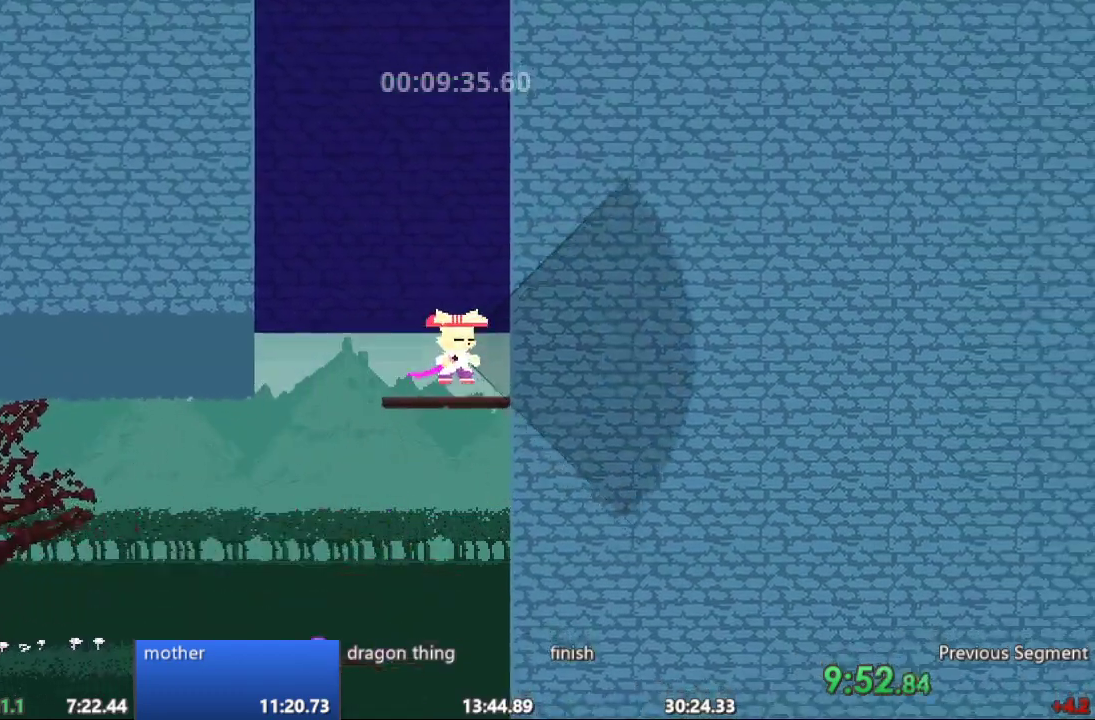
{"buttons": ["DPAD_UP"], "events": [[367, "DPAD_UP", "down"]]}
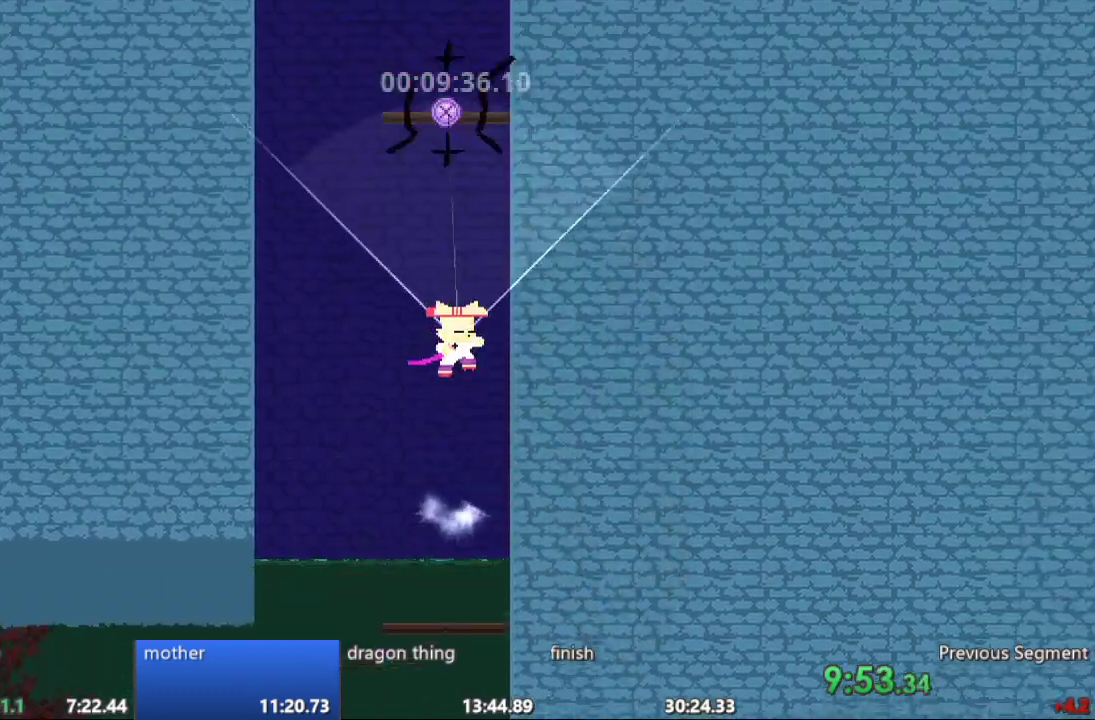
{"buttons": ["DPAD_DOWN"], "events": [[150, "DPAD_UP", "up"], [283, "DPAD_DOWN", "down"]]}